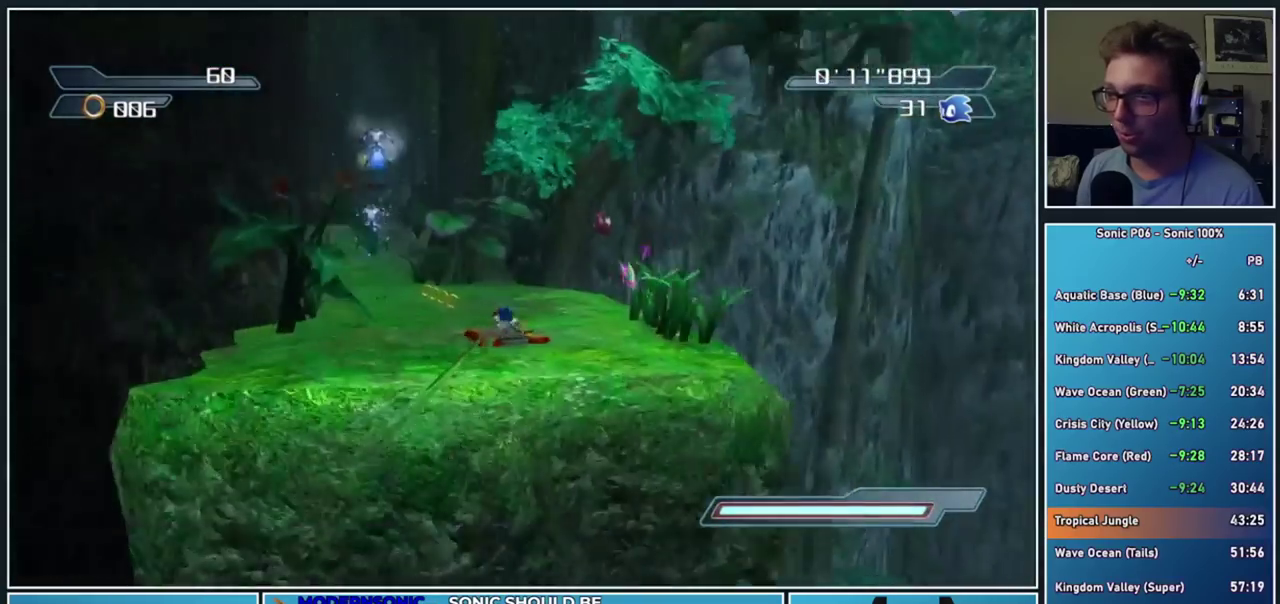
Gameplay with a controller (Xbox layout); each line is a JSON object with the inputs held at the frame after it. "events" lists button and stick changes between this image and that frame as [ms after this image, input, new state], when the widget could be followed in between. This document gives stick clicks only as held states, not as events. Not read: left_stick.
{"buttons": ["A"], "right_stick": "center", "events": [[317, "A", "down"]]}
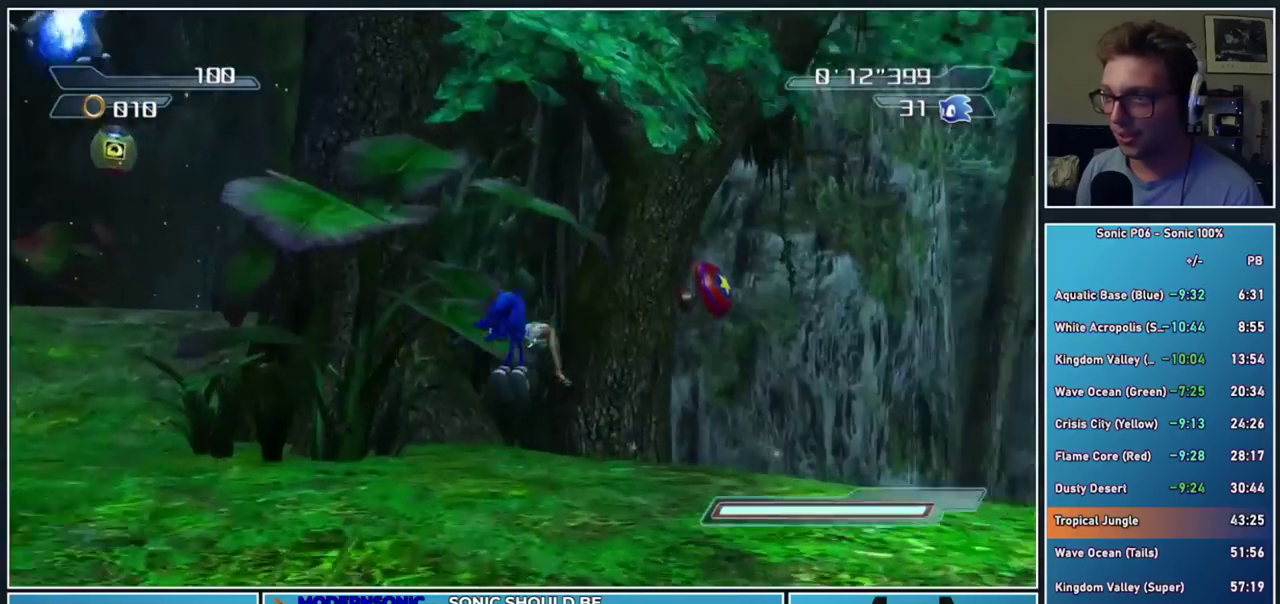
{"buttons": ["A"], "right_stick": "center", "events": [[217, "A", "up"], [317, "A", "down"]]}
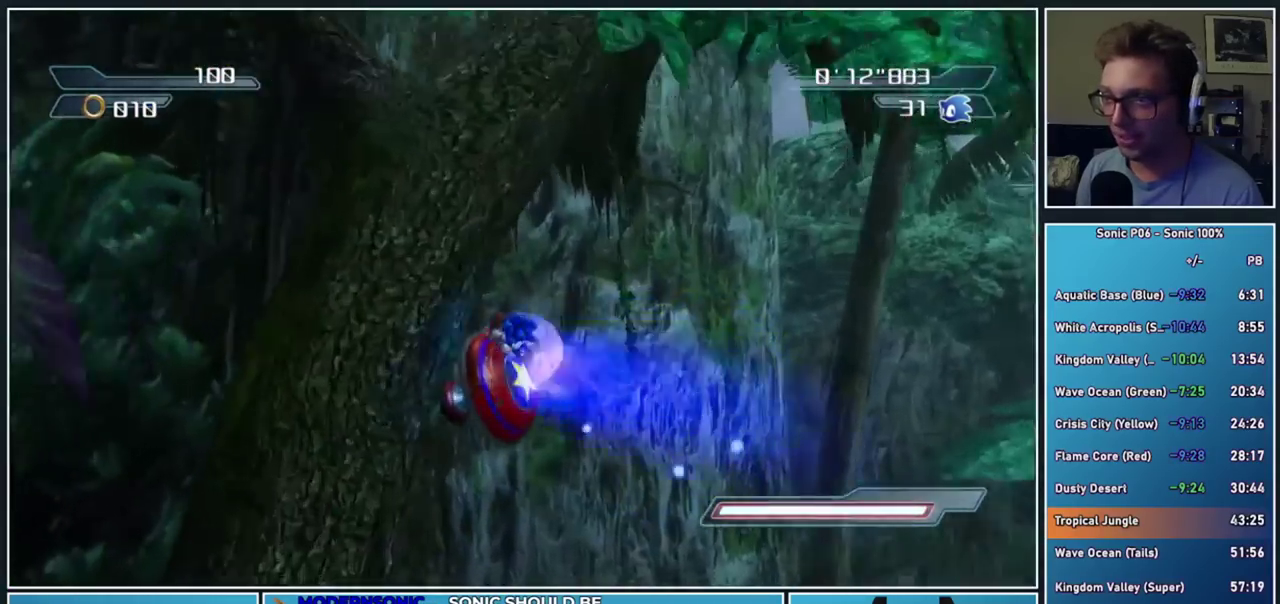
{"buttons": [], "right_stick": "center", "events": [[50, "A", "up"]]}
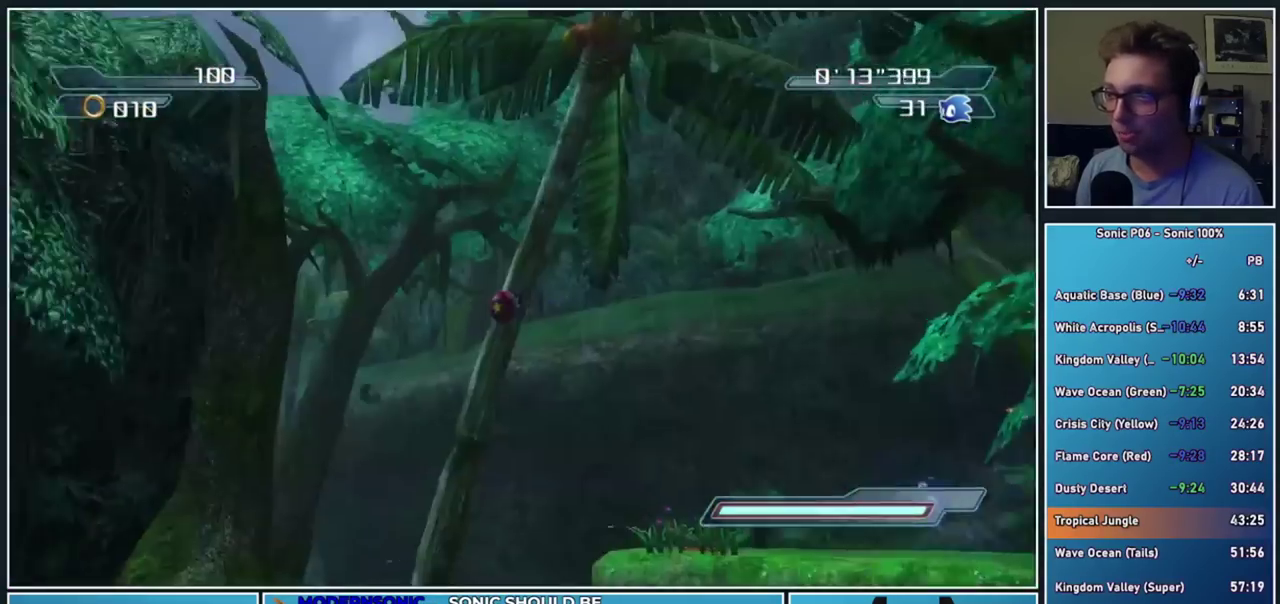
{"buttons": [], "right_stick": "center", "events": []}
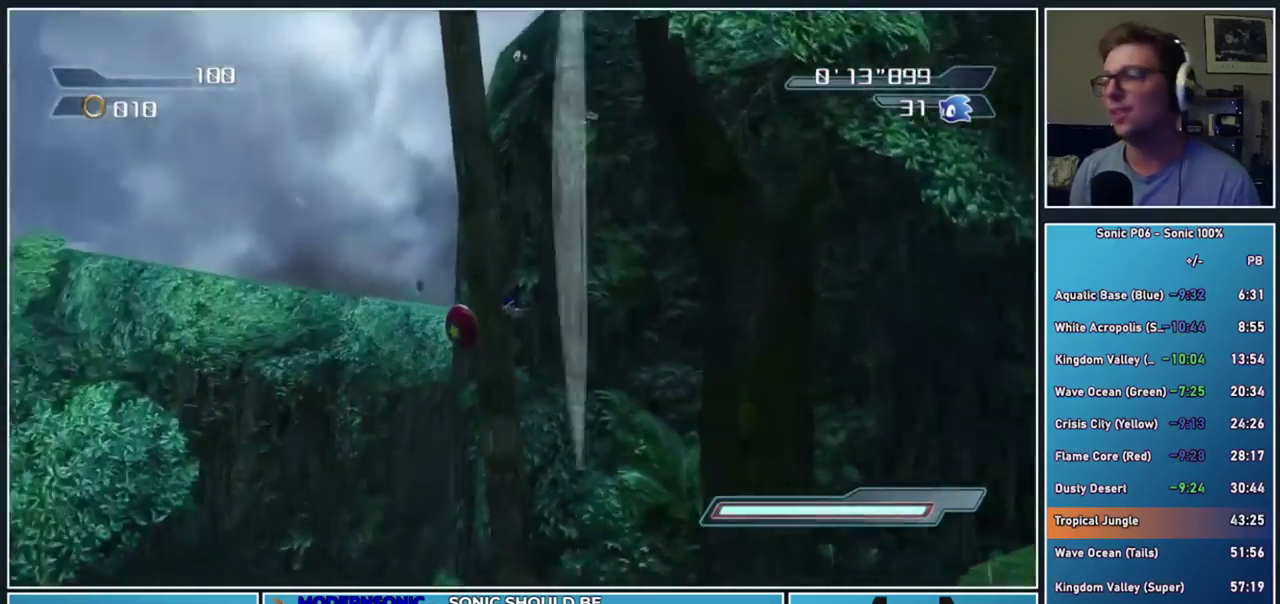
{"buttons": [], "right_stick": "center", "events": []}
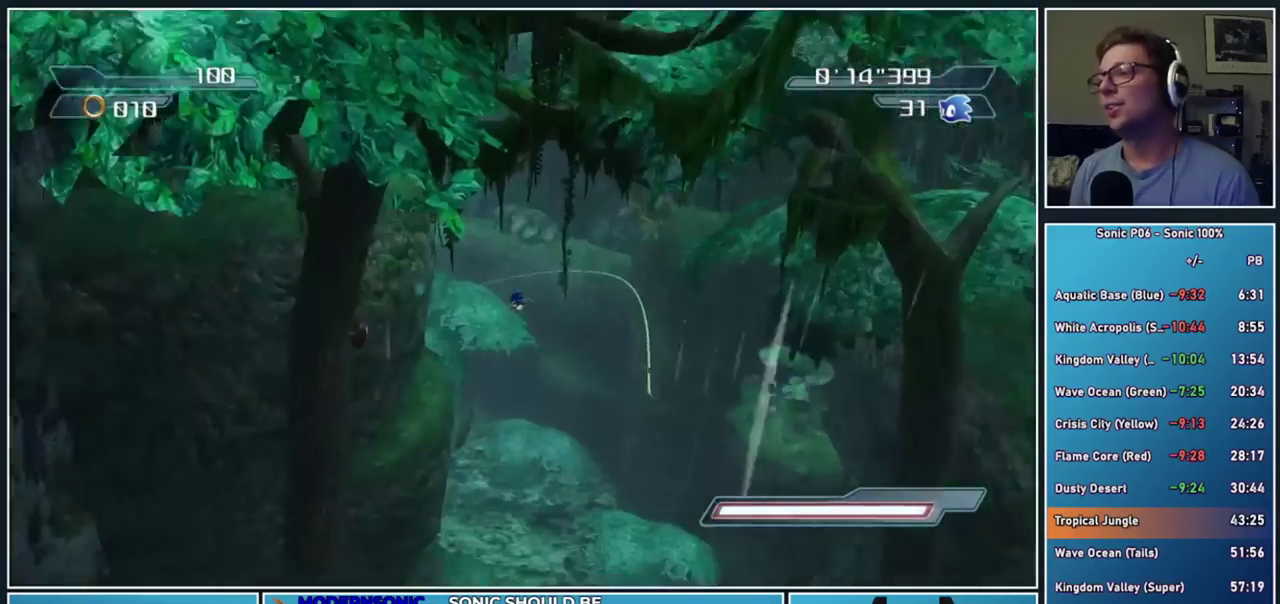
{"buttons": [], "right_stick": "center", "events": []}
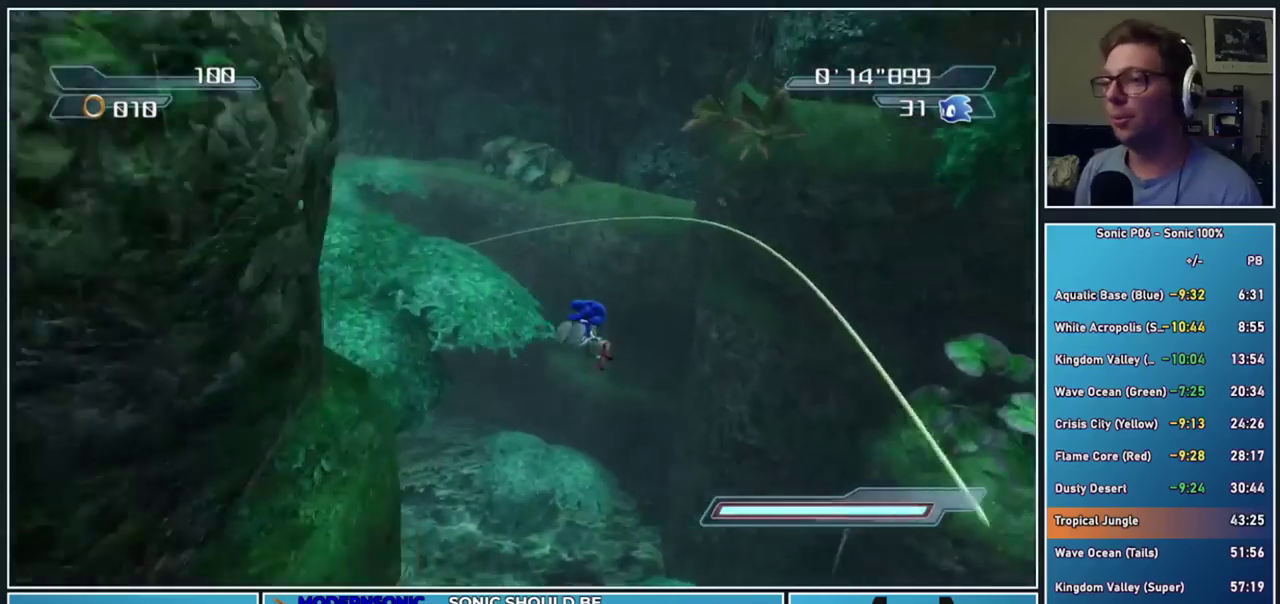
{"buttons": ["X"], "right_stick": "center", "events": [[467, "X", "down"]]}
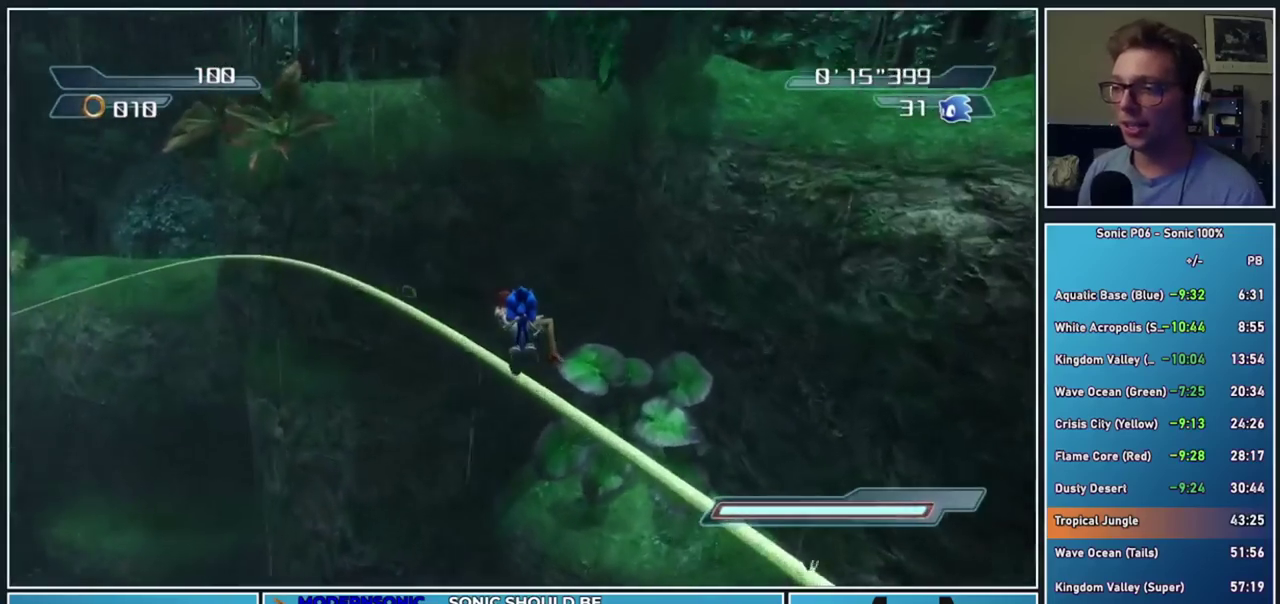
{"buttons": ["X"], "right_stick": "center", "events": [[183, "X", "up"], [283, "X", "down"], [350, "X", "up"], [417, "X", "down"]]}
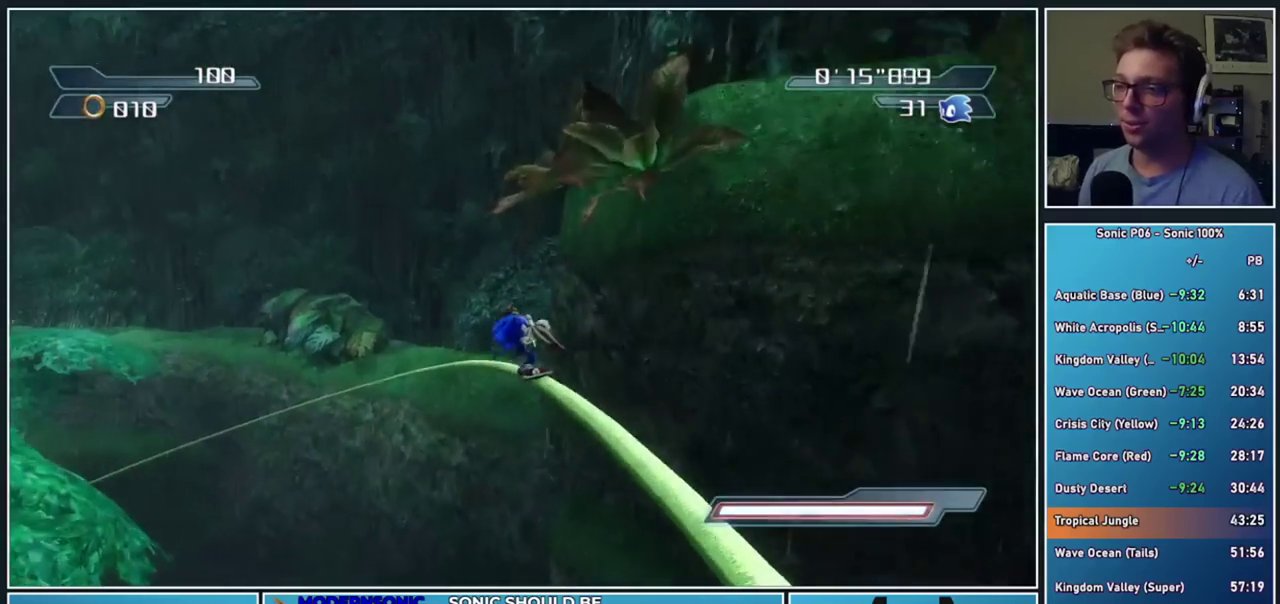
{"buttons": ["X"], "right_stick": "center", "events": [[50, "X", "up"], [100, "X", "down"], [200, "X", "up"], [283, "X", "down"], [367, "X", "up"], [450, "X", "down"]]}
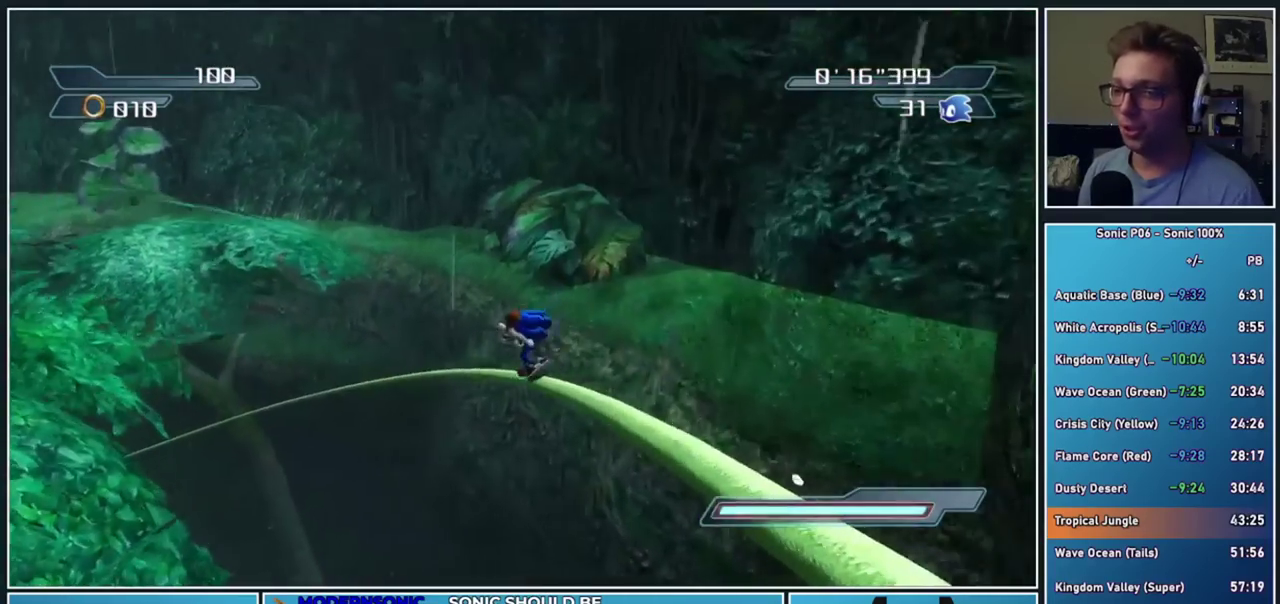
{"buttons": ["X"], "right_stick": "center", "events": [[50, "X", "up"], [117, "X", "down"], [217, "X", "up"], [300, "X", "down"], [400, "X", "up"], [467, "X", "down"]]}
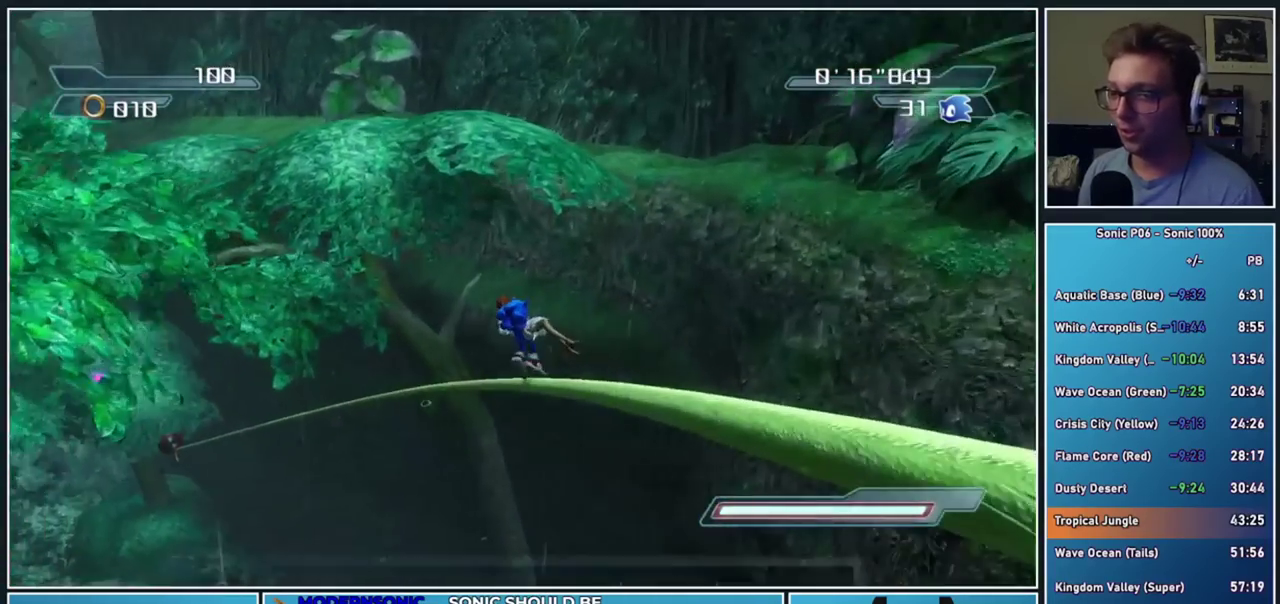
{"buttons": [], "right_stick": "center", "events": [[83, "X", "up"], [150, "X", "down"], [283, "X", "up"], [333, "X", "down"], [433, "X", "up"]]}
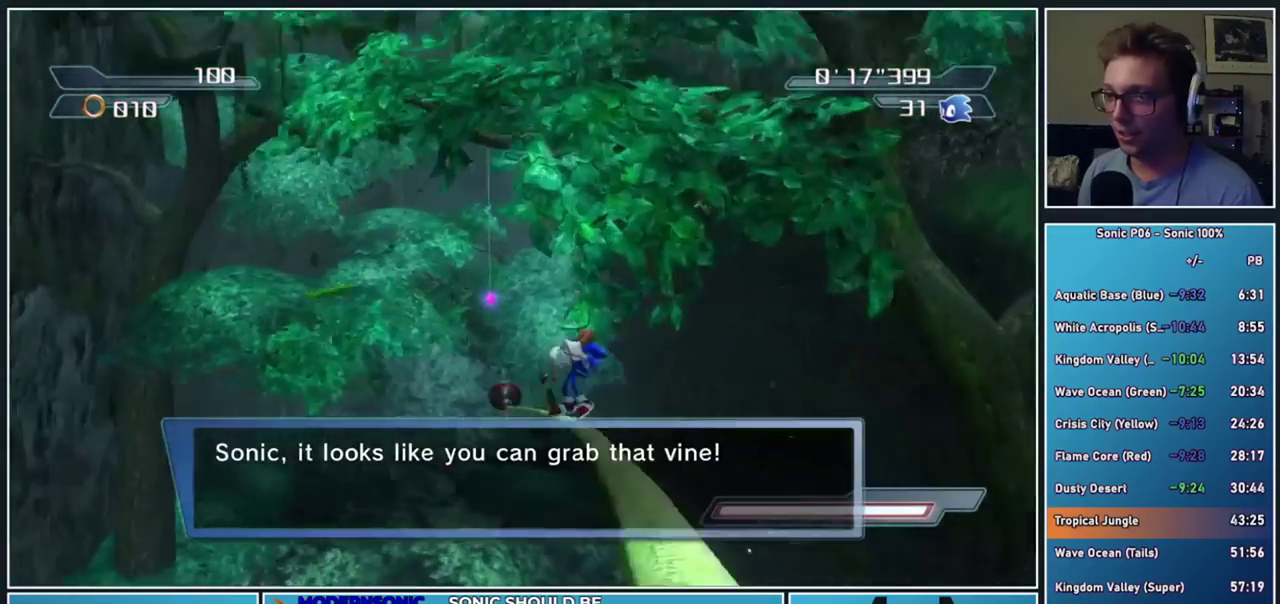
{"buttons": [], "right_stick": "center", "events": [[17, "X", "down"], [133, "X", "up"]]}
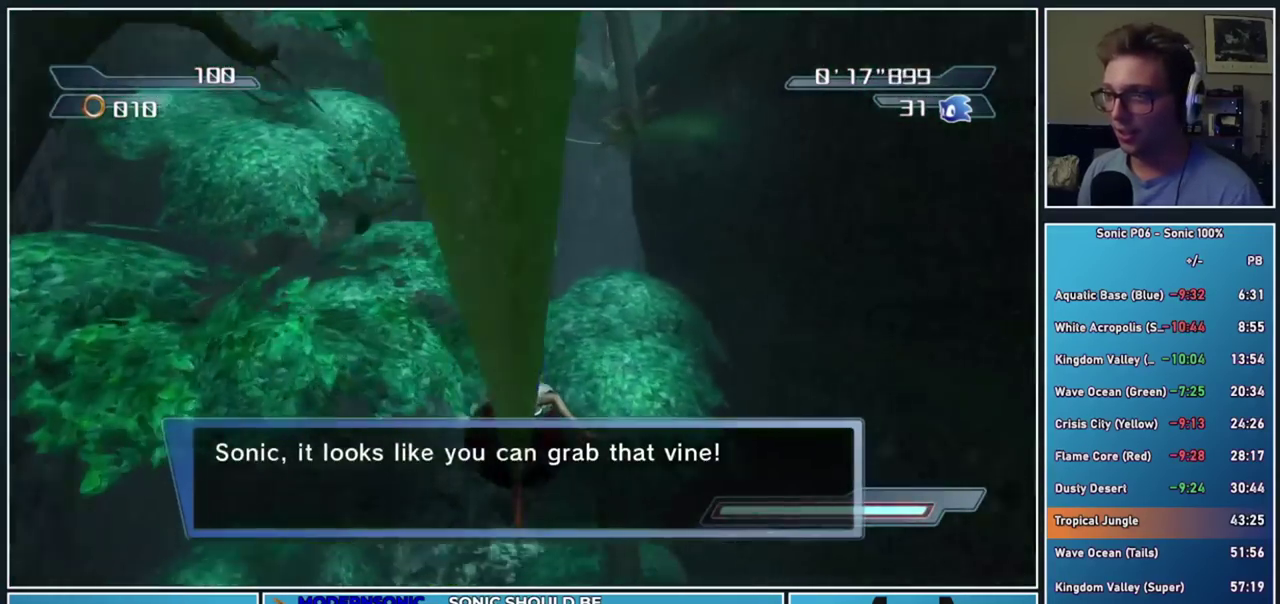
{"buttons": [], "right_stick": "center", "events": []}
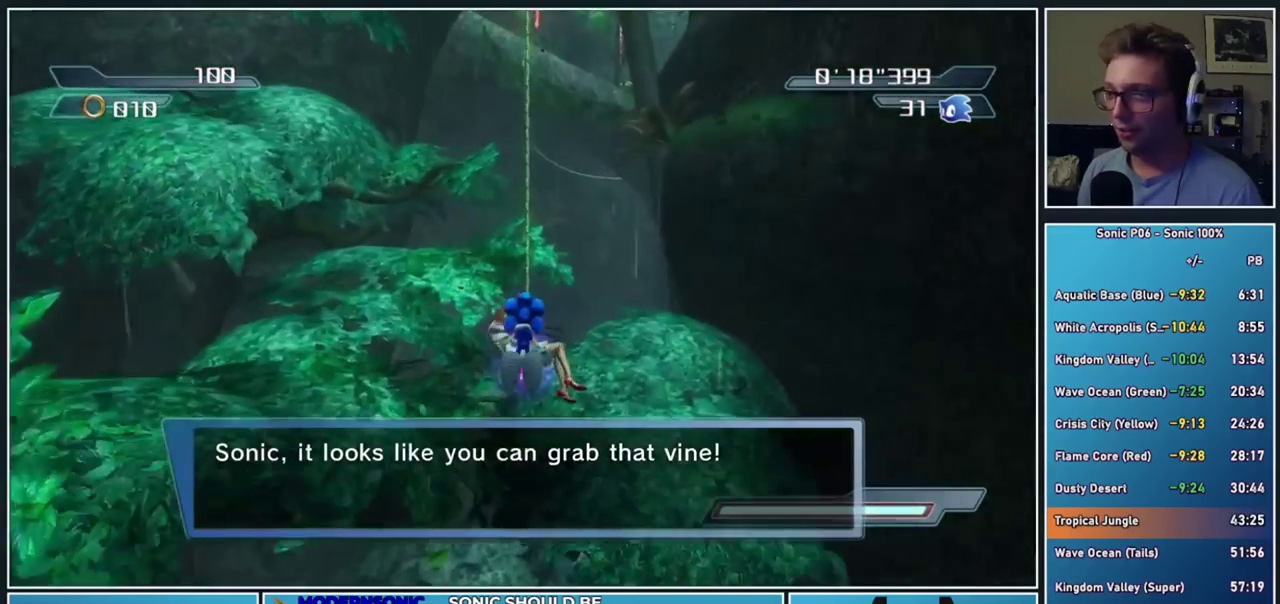
{"buttons": [], "right_stick": "center", "events": []}
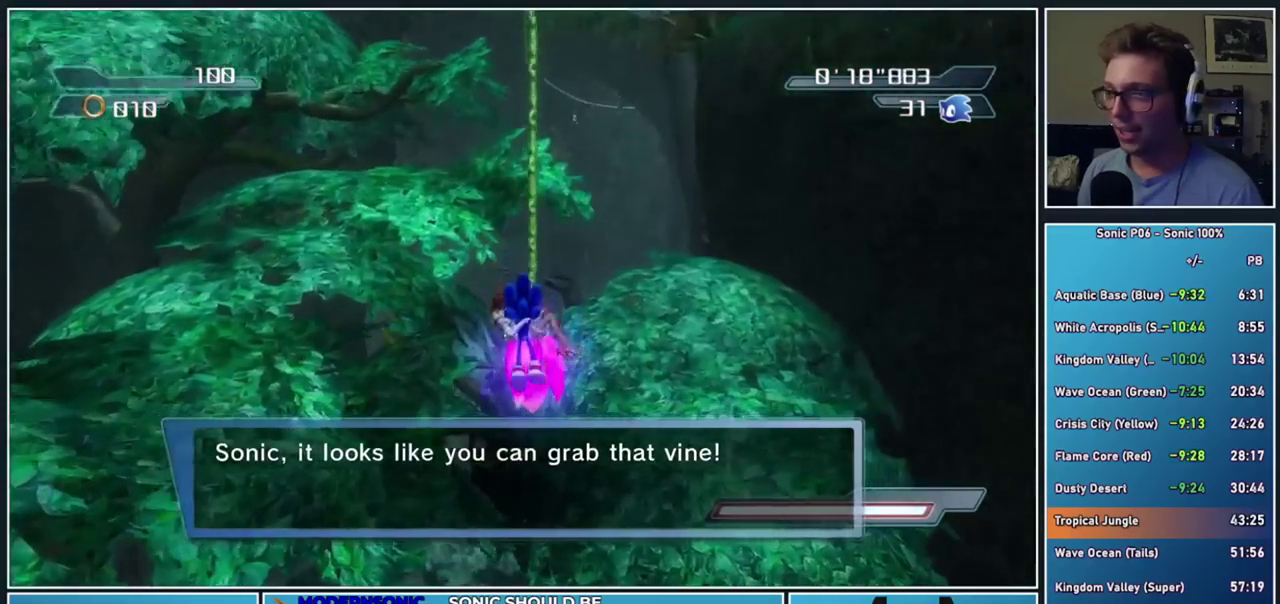
{"buttons": [], "right_stick": "center", "events": []}
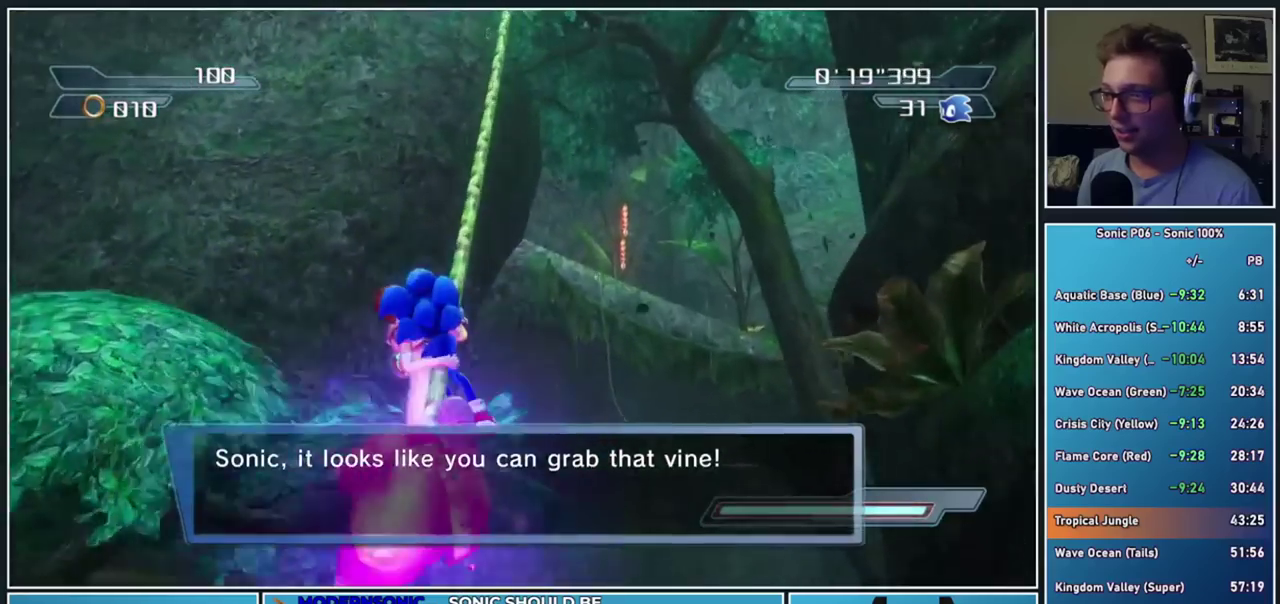
{"buttons": [], "right_stick": "center", "events": [[117, "A", "down"], [467, "A", "up"]]}
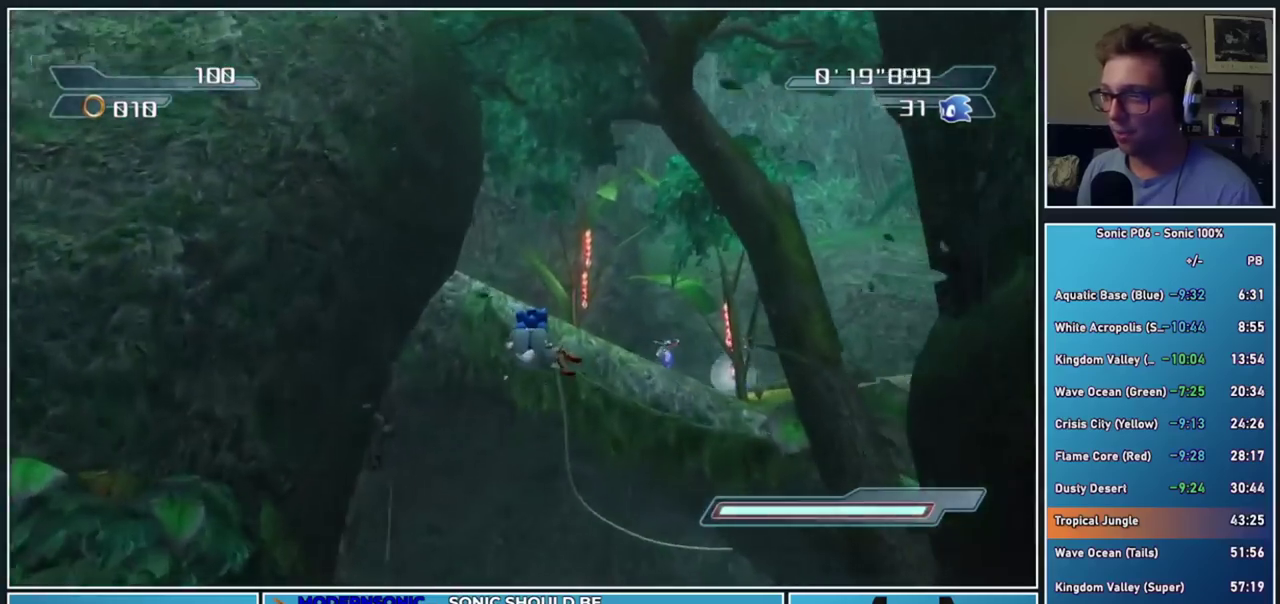
{"buttons": [], "right_stick": "center", "events": []}
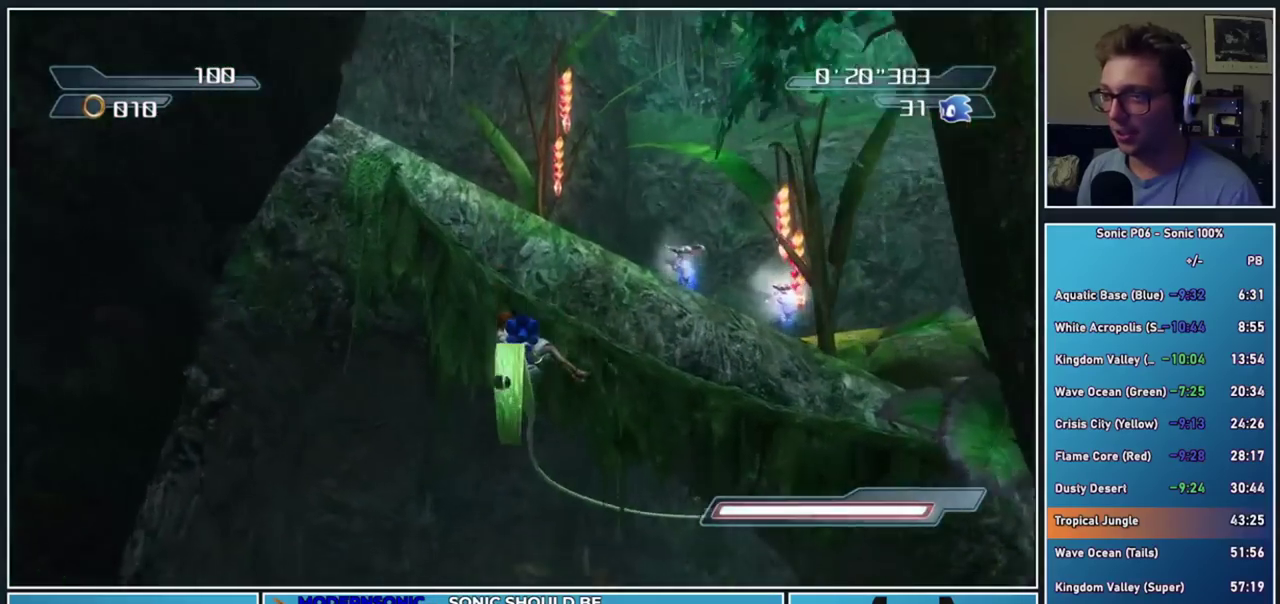
{"buttons": [], "right_stick": "center", "events": [[17, "X", "down"], [467, "X", "up"]]}
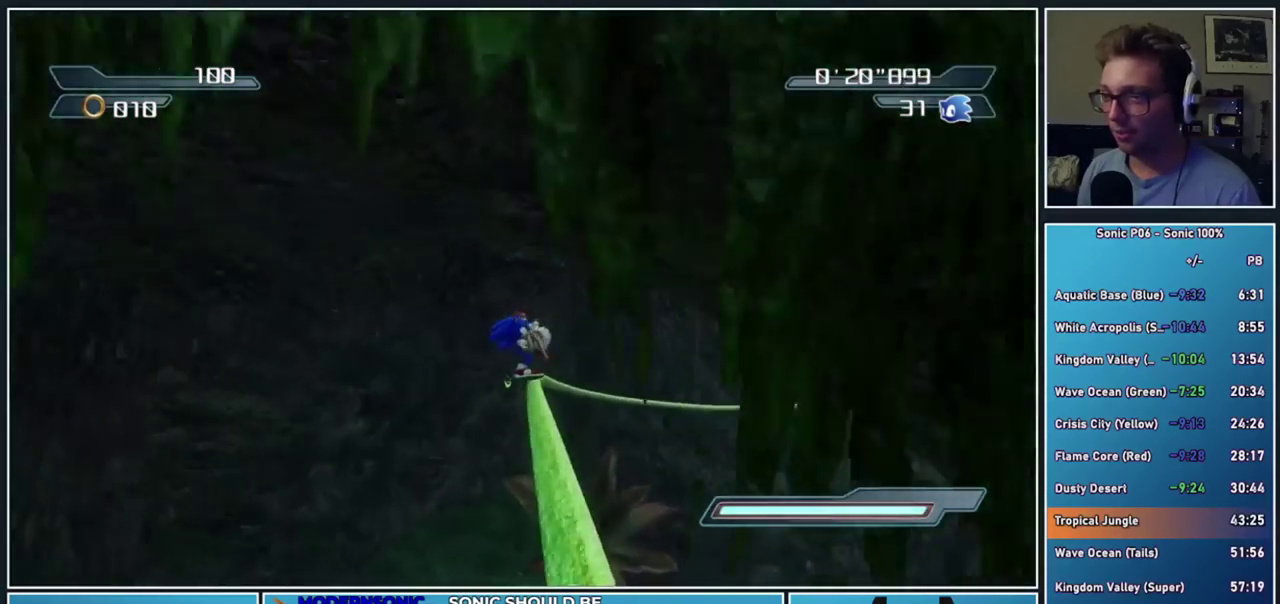
{"buttons": [], "right_stick": "center", "events": [[33, "X", "down"], [150, "X", "up"], [200, "X", "down"], [300, "X", "up"], [367, "X", "down"], [483, "X", "up"]]}
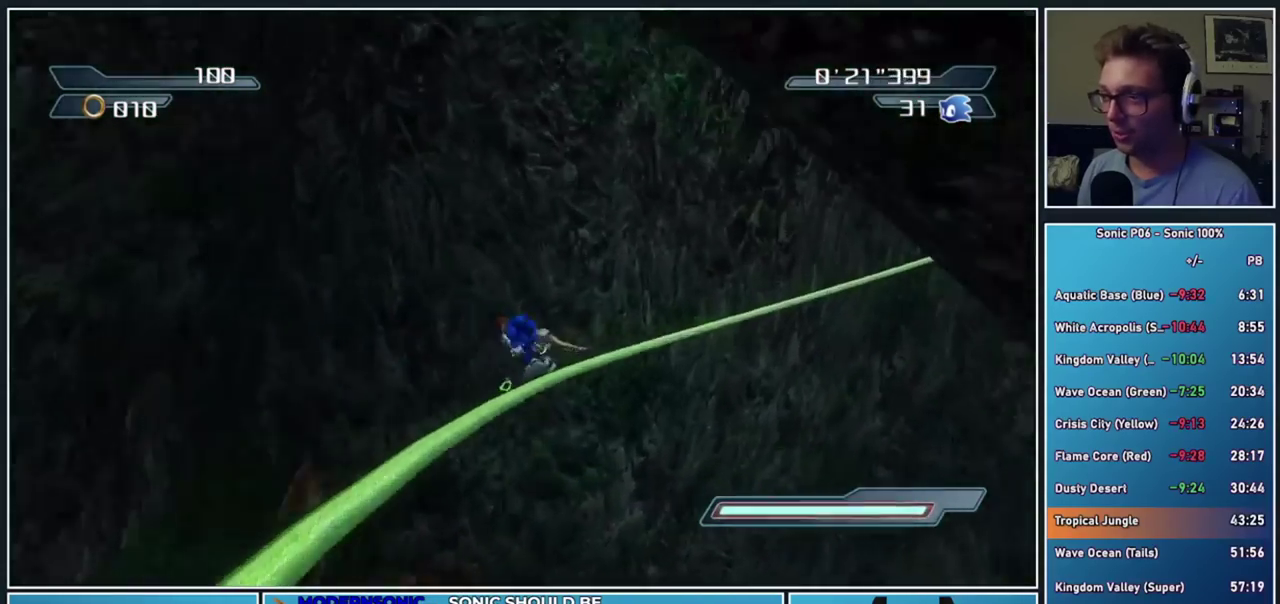
{"buttons": [], "right_stick": "center", "events": [[50, "X", "down"], [150, "X", "up"], [200, "X", "down"], [333, "X", "up"]]}
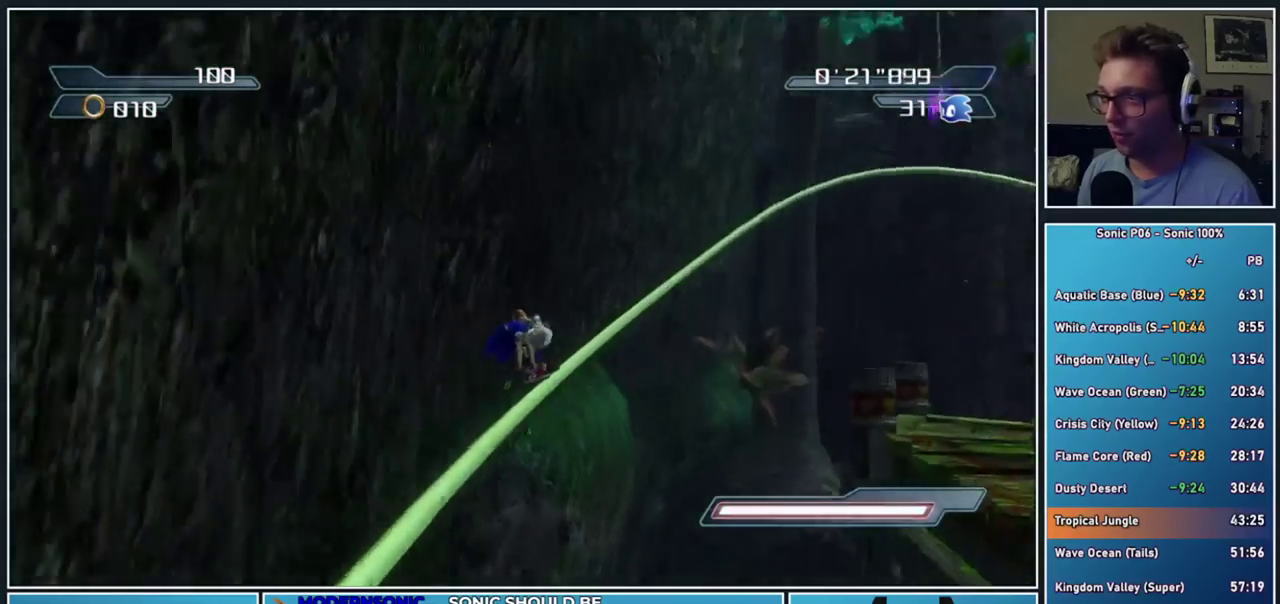
{"buttons": [], "right_stick": "center", "events": [[50, "right_stick", "down-left"], [250, "right_stick", "center"], [400, "A", "down"], [483, "A", "up"]]}